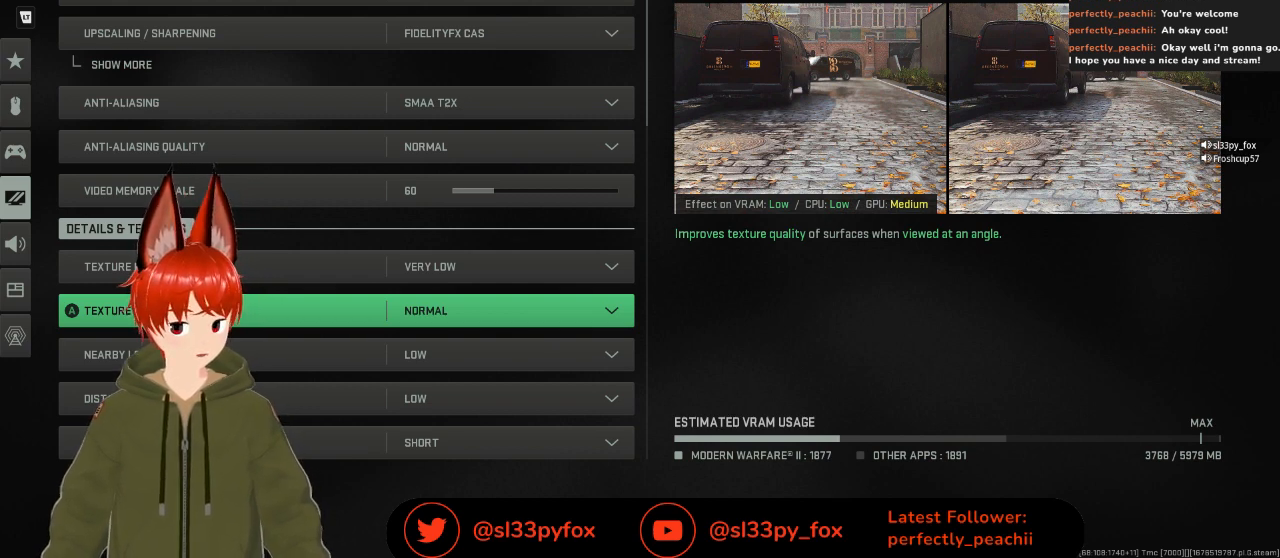
Gameplay with a controller (Xbox layout); each line is a JSON object with the inputs held at the frame after it. "events" lists button and stick changes between this image and that frame as [ms after this image, input, new state], when the widget could be followed in between.
{"buttons": ["DPAD_DOWN"], "left_stick": "center", "right_stick": "center", "events": [[133, "DPAD_DOWN", "down"], [233, "DPAD_DOWN", "up"], [300, "DPAD_DOWN", "down"], [400, "DPAD_DOWN", "up"], [467, "DPAD_DOWN", "down"]]}
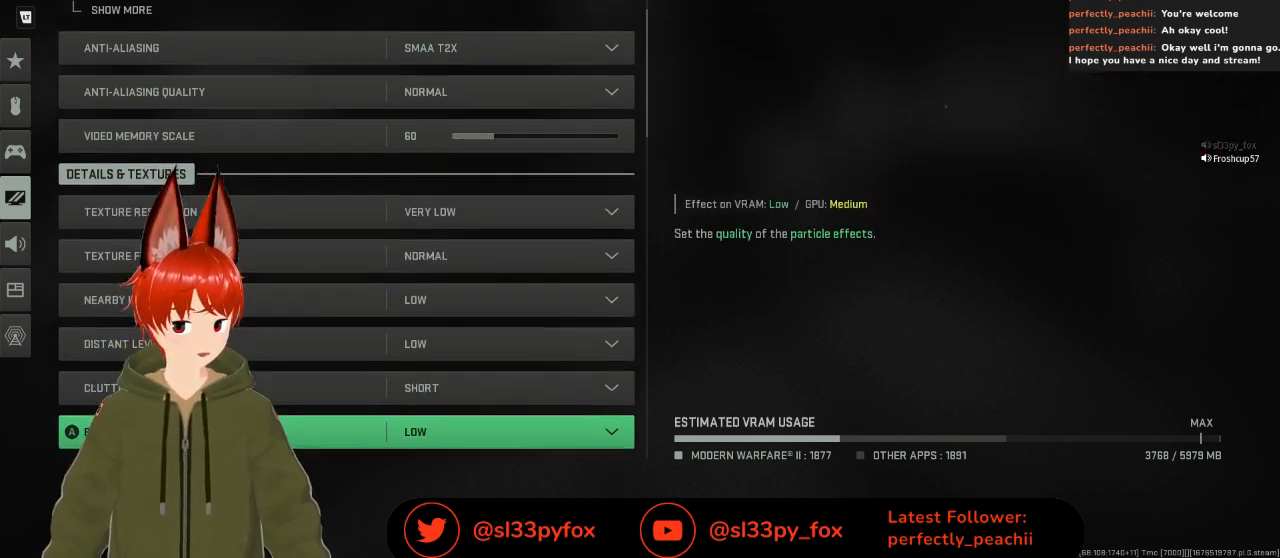
{"buttons": ["DPAD_DOWN"], "left_stick": "center", "right_stick": "center", "events": [[200, "DPAD_DOWN", "up"], [267, "DPAD_DOWN", "down"], [400, "DPAD_DOWN", "up"], [500, "DPAD_DOWN", "down"]]}
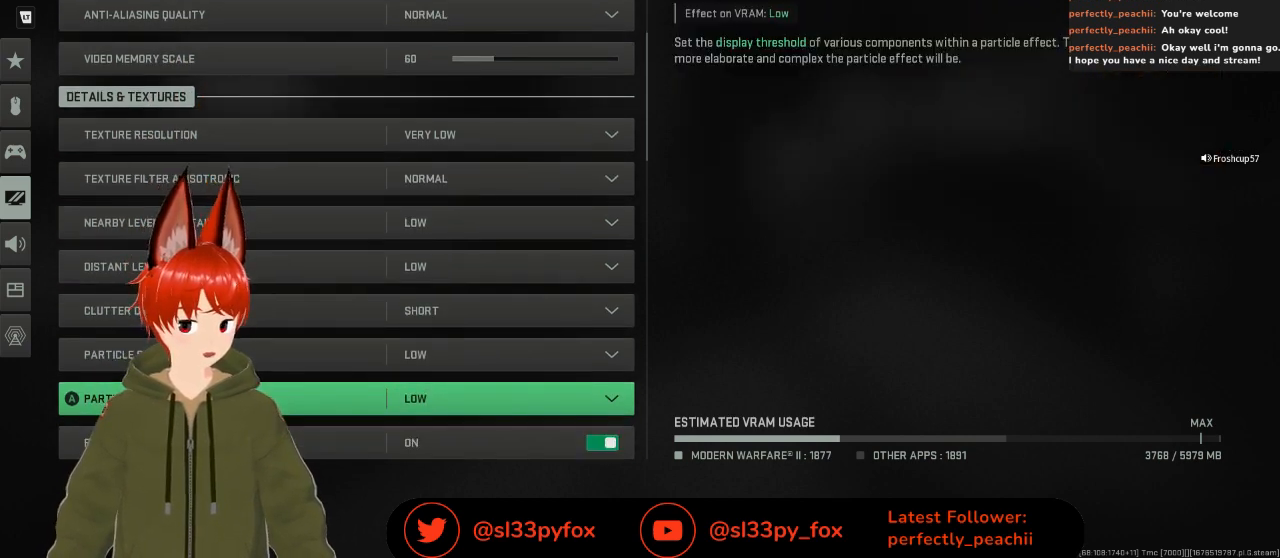
{"buttons": [], "left_stick": "center", "right_stick": "center", "events": [[100, "DPAD_DOWN", "up"], [167, "DPAD_DOWN", "down"], [267, "DPAD_DOWN", "up"]]}
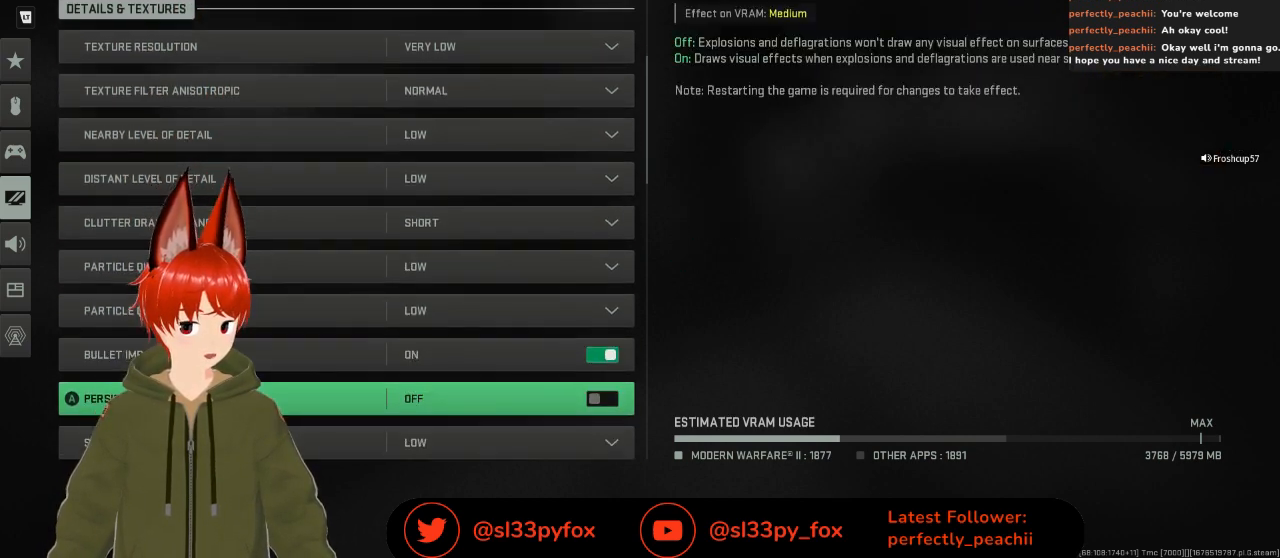
{"buttons": [], "left_stick": "center", "right_stick": "center", "events": [[167, "DPAD_UP", "down"], [267, "DPAD_UP", "up"]]}
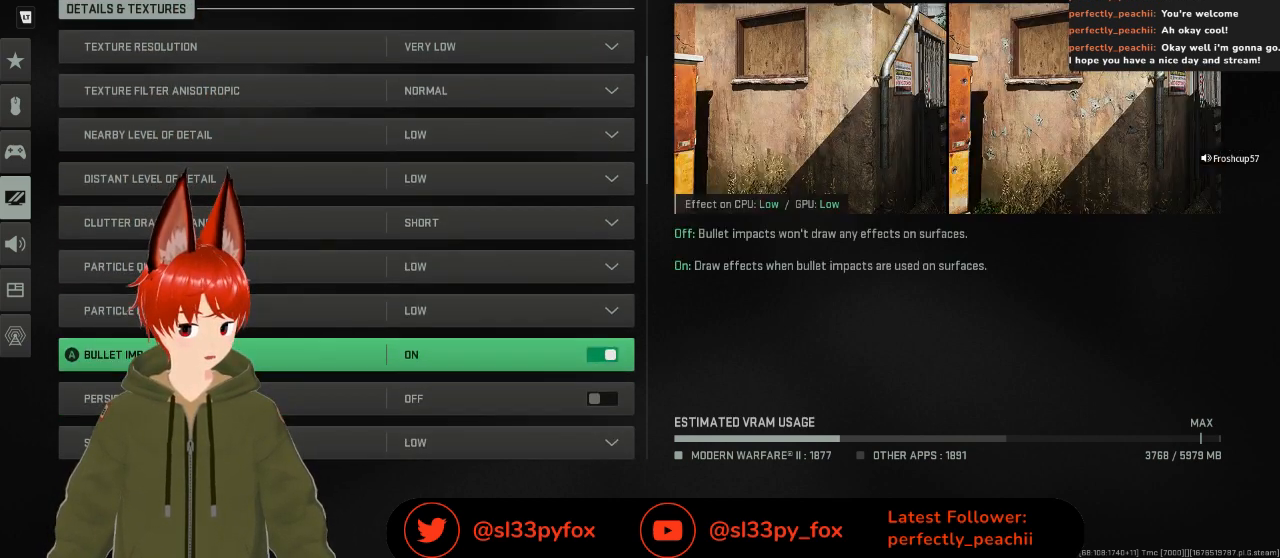
{"buttons": ["DPAD_DOWN"], "left_stick": "center", "right_stick": "center", "events": [[400, "DPAD_DOWN", "down"]]}
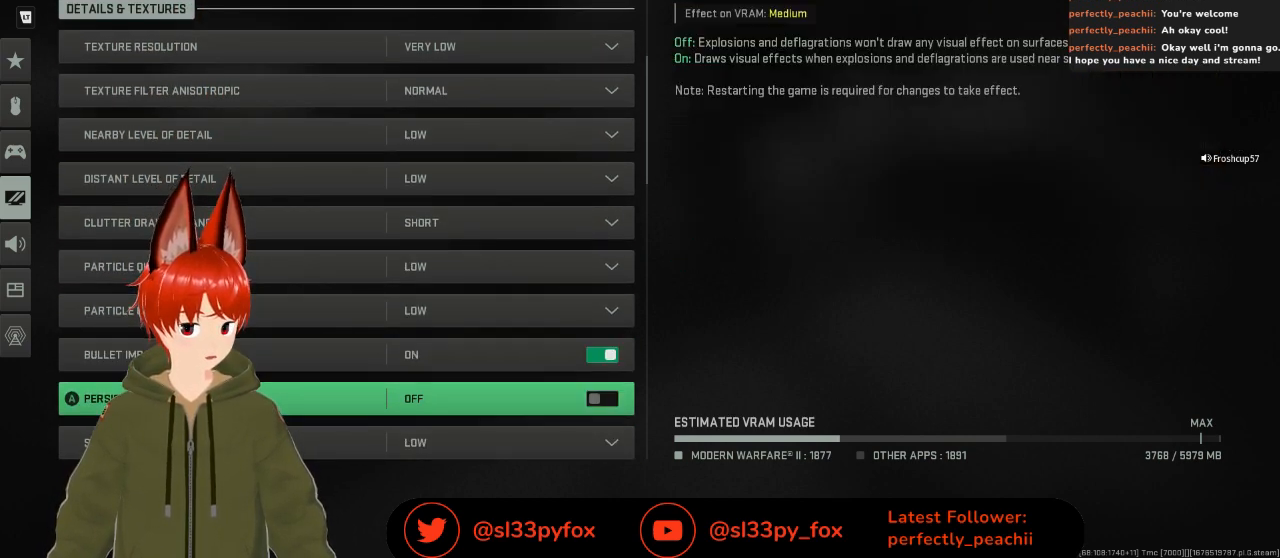
{"buttons": ["DPAD_DOWN"], "left_stick": "center", "right_stick": "center", "events": [[33, "DPAD_DOWN", "up"], [100, "DPAD_DOWN", "down"], [200, "DPAD_DOWN", "up"], [267, "DPAD_DOWN", "down"], [333, "DPAD_DOWN", "up"], [400, "DPAD_DOWN", "down"]]}
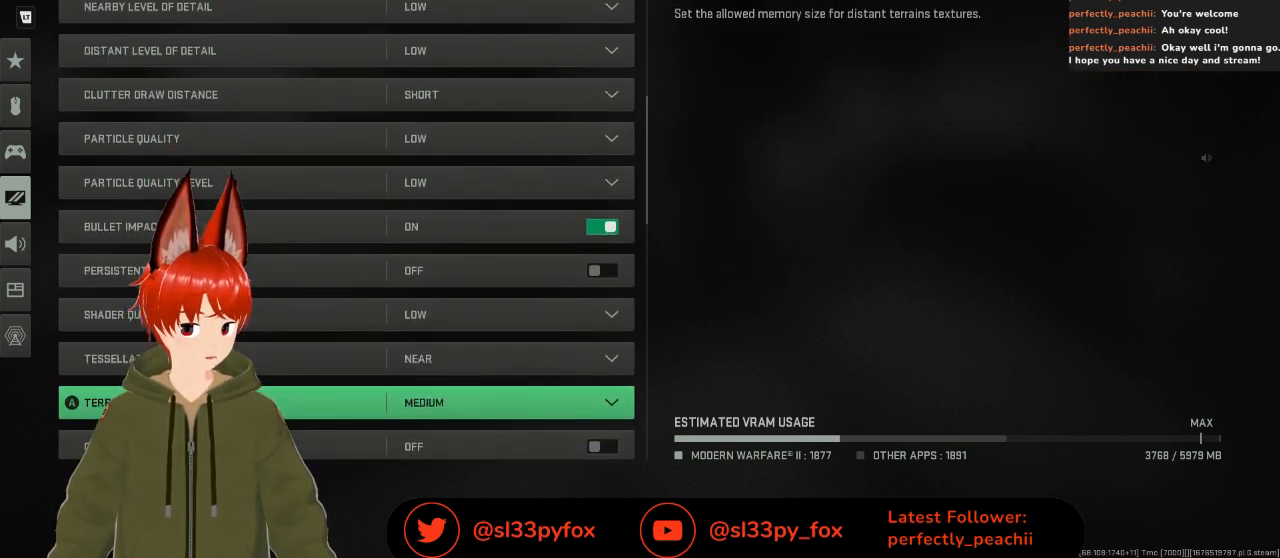
{"buttons": [], "left_stick": "center", "right_stick": "center", "events": [[33, "DPAD_DOWN", "up"], [200, "DPAD_DOWN", "down"], [300, "DPAD_DOWN", "up"]]}
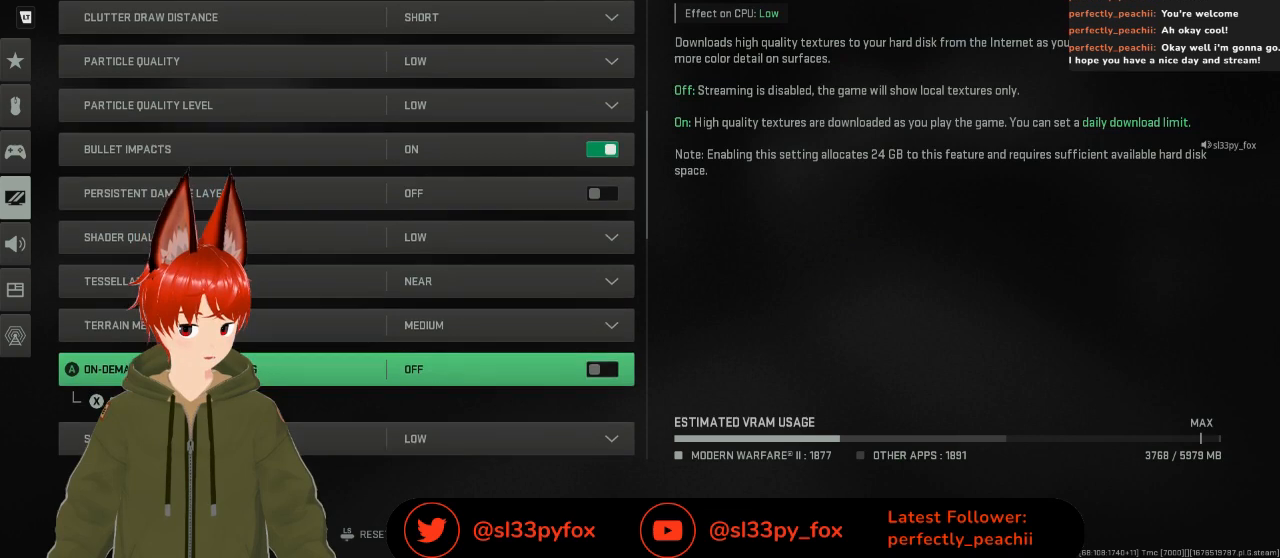
{"buttons": [], "left_stick": "center", "right_stick": "center", "events": [[100, "DPAD_UP", "down"], [167, "DPAD_UP", "up"], [233, "DPAD_UP", "down"], [367, "DPAD_UP", "up"]]}
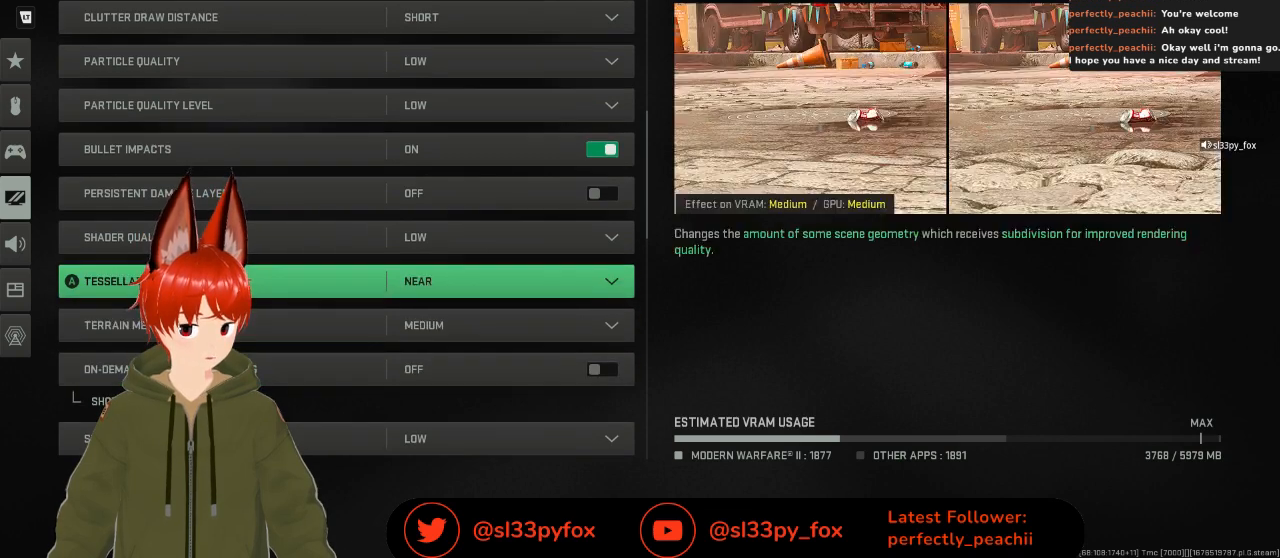
{"buttons": ["DPAD_DOWN"], "left_stick": "center", "right_stick": "center", "events": [[100, "DPAD_DOWN", "down"], [167, "DPAD_DOWN", "up"], [233, "DPAD_DOWN", "down"], [300, "DPAD_DOWN", "up"], [400, "DPAD_DOWN", "down"], [467, "DPAD_DOWN", "up"], [500, "DPAD_DOWN", "down"]]}
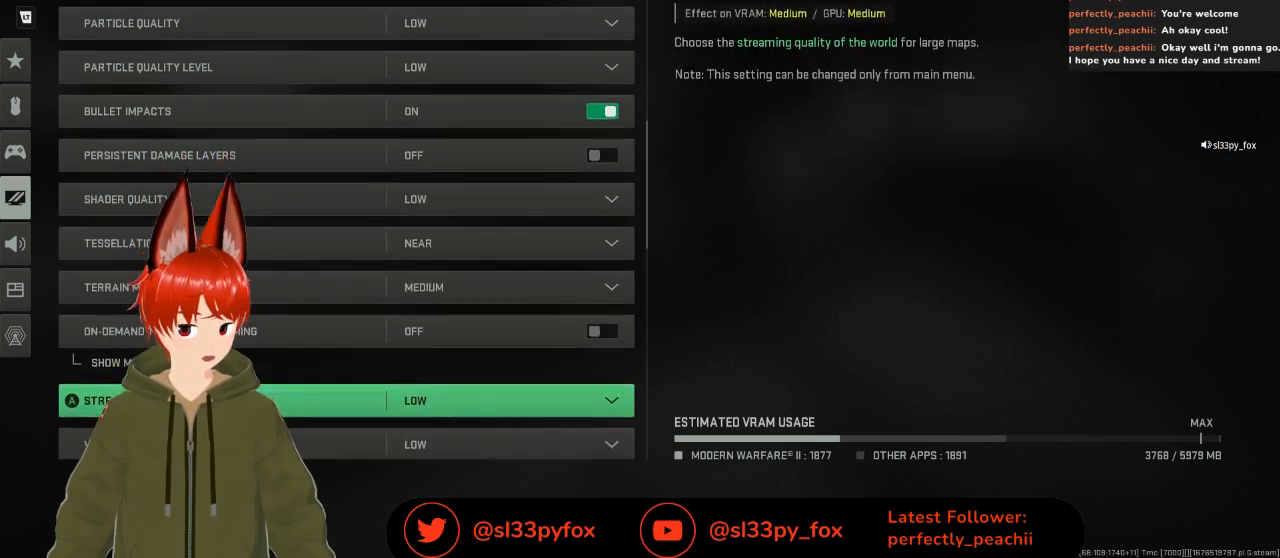
{"buttons": [], "left_stick": "center", "right_stick": "center", "events": [[100, "DPAD_DOWN", "up"], [200, "DPAD_DOWN", "down"], [267, "DPAD_DOWN", "up"]]}
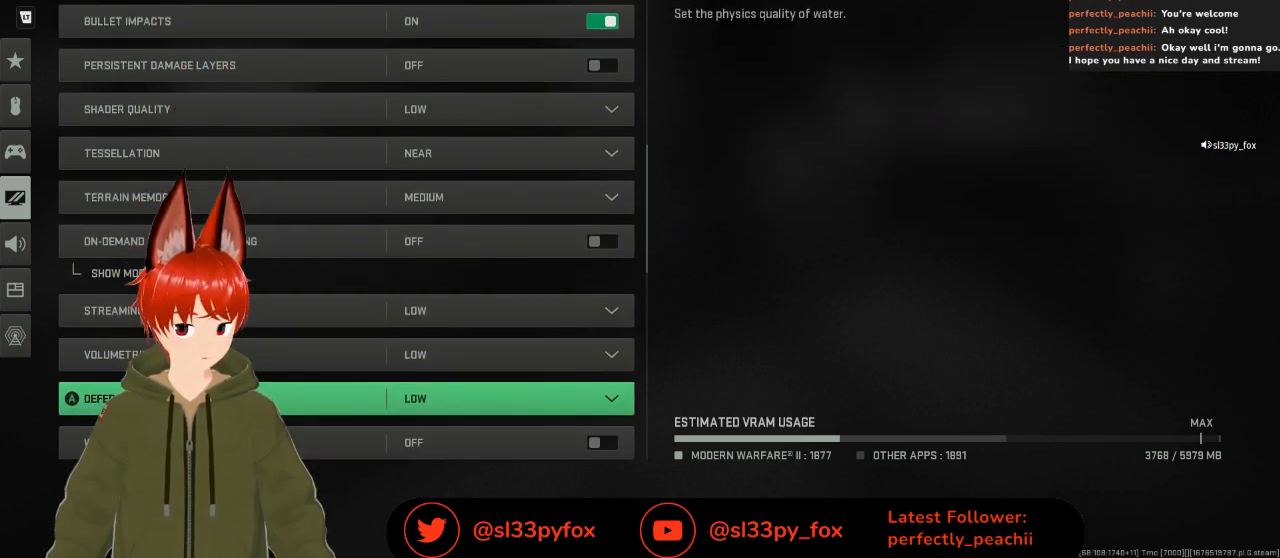
{"buttons": [], "left_stick": "center", "right_stick": "center", "events": [[133, "DPAD_UP", "down"], [167, "DPAD_UP", "up"], [233, "DPAD_UP", "down"], [300, "DPAD_UP", "up"], [367, "DPAD_UP", "down"], [467, "DPAD_UP", "up"]]}
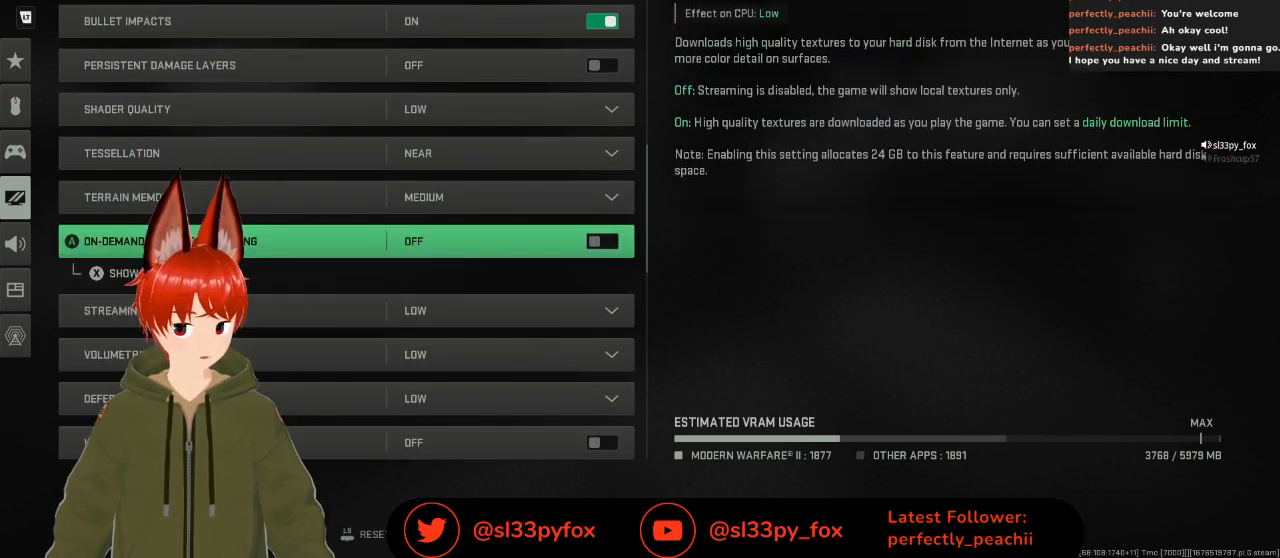
{"buttons": [], "left_stick": "center", "right_stick": "center", "events": [[300, "DPAD_UP", "down"], [467, "DPAD_UP", "up"]]}
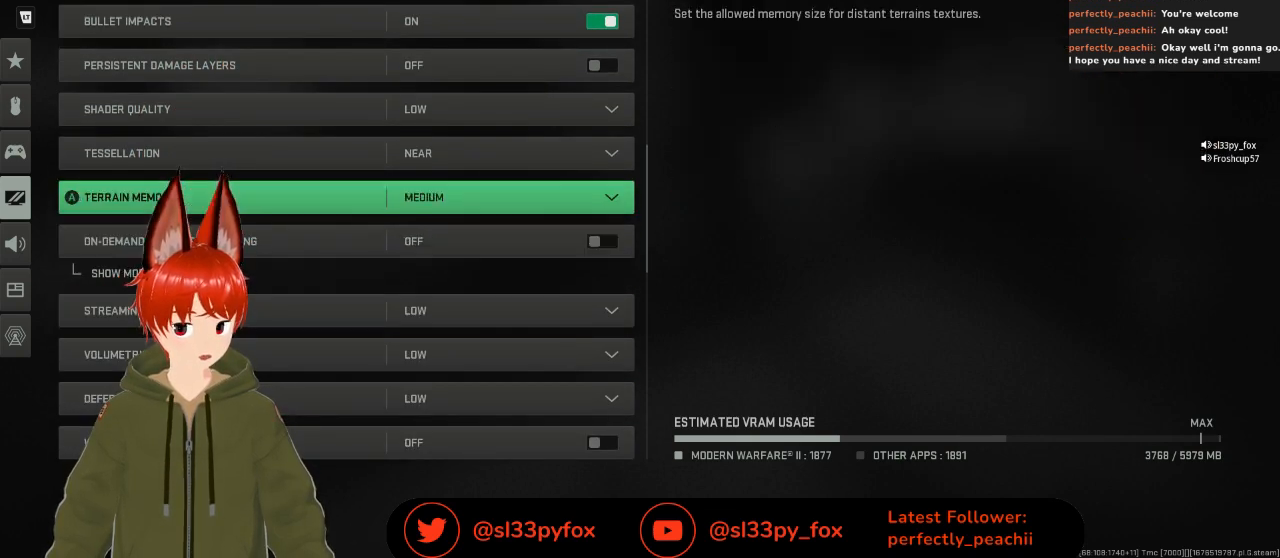
{"buttons": ["DPAD_DOWN"], "left_stick": "center", "right_stick": "center", "events": [[100, "DPAD_DOWN", "down"], [200, "DPAD_DOWN", "up"], [233, "DPAD_DOWN", "down"], [300, "DPAD_DOWN", "up"], [367, "DPAD_DOWN", "down"], [433, "DPAD_DOWN", "up"], [467, "DPAD_DOWN", "down"]]}
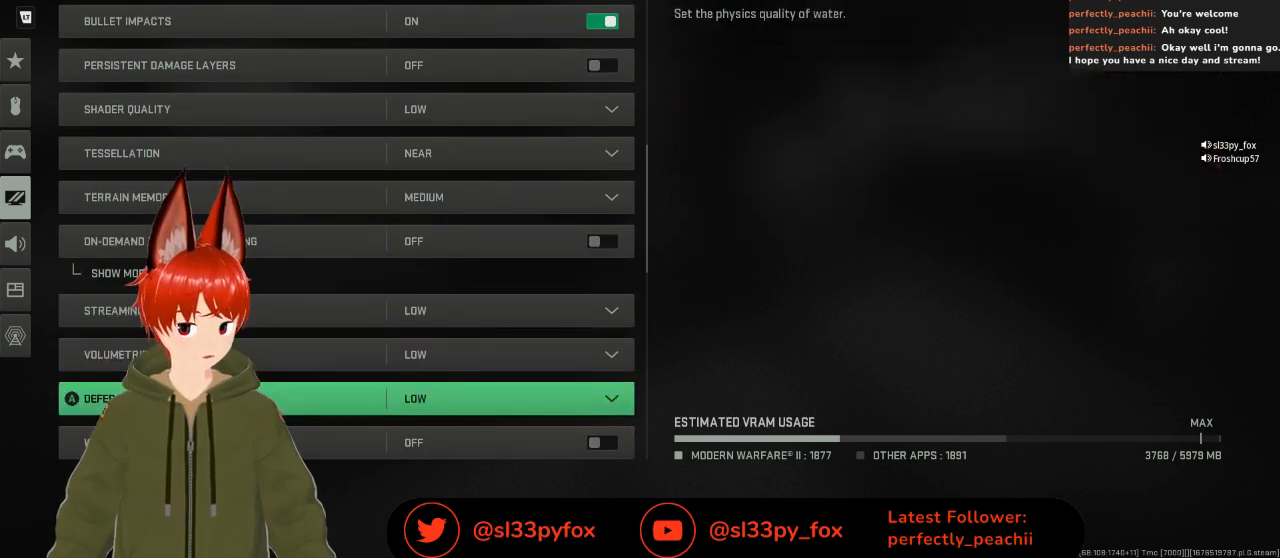
{"buttons": [], "left_stick": "center", "right_stick": "center", "events": [[33, "DPAD_DOWN", "up"], [100, "DPAD_DOWN", "down"], [233, "DPAD_DOWN", "up"], [400, "DPAD_DOWN", "down"], [467, "DPAD_DOWN", "up"]]}
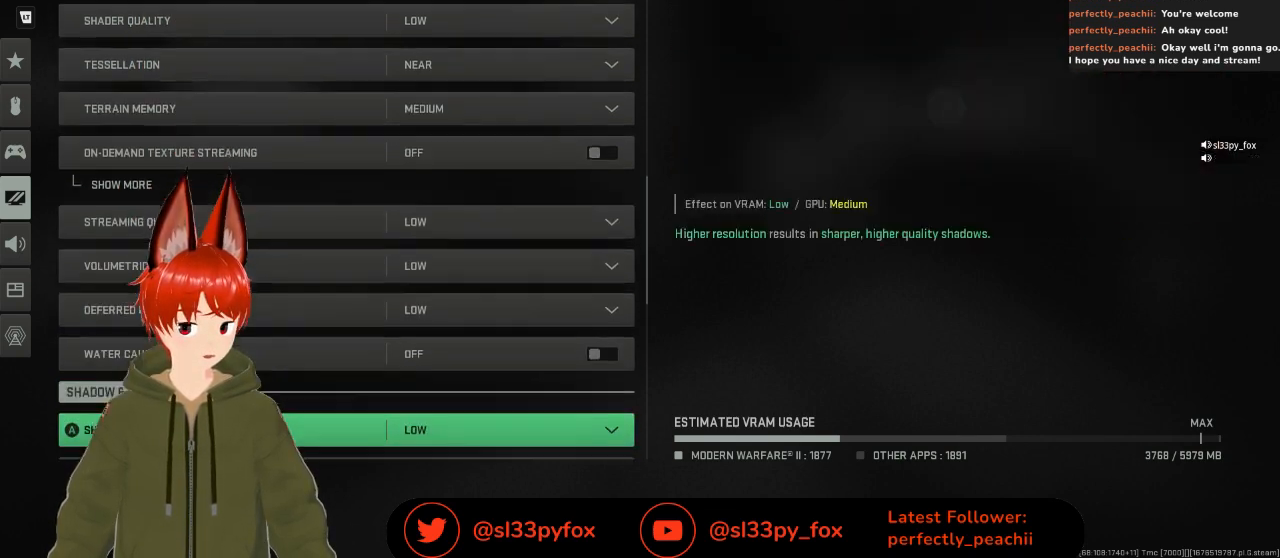
{"buttons": [], "left_stick": "center", "right_stick": "center", "events": [[33, "DPAD_DOWN", "down"], [133, "DPAD_DOWN", "up"], [300, "DPAD_UP", "down"], [367, "DPAD_UP", "up"], [433, "DPAD_UP", "down"], [500, "DPAD_UP", "up"]]}
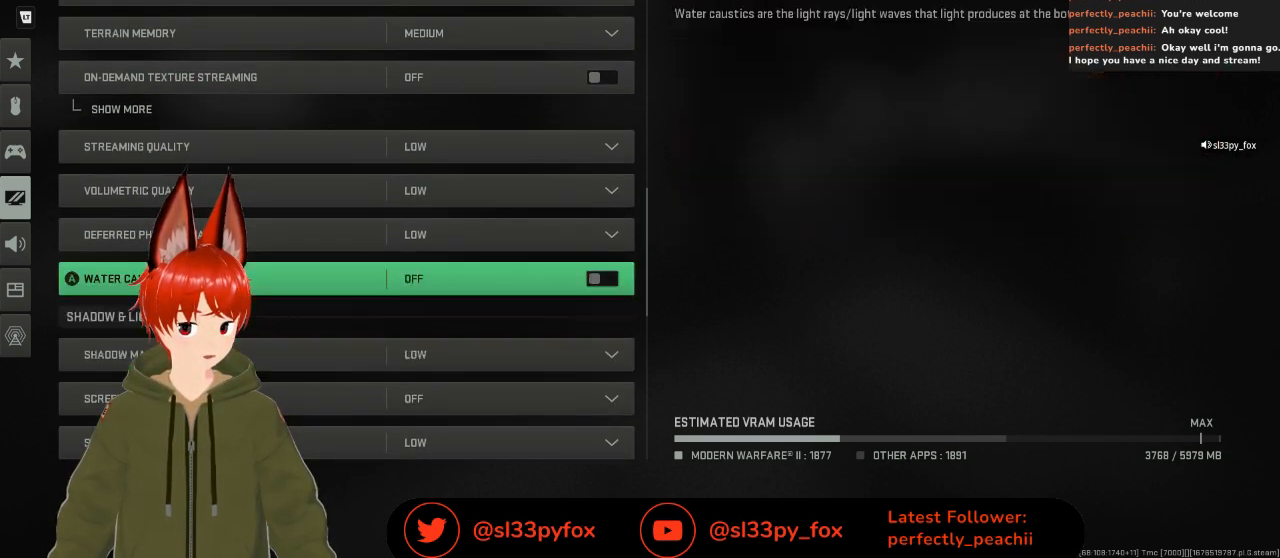
{"buttons": ["DPAD_UP"], "left_stick": "center", "right_stick": "center", "events": [[67, "DPAD_UP", "down"], [133, "DPAD_UP", "up"], [200, "DPAD_UP", "down"], [267, "DPAD_UP", "up"], [333, "DPAD_UP", "down"], [400, "DPAD_UP", "up"], [433, "DPAD_UP", "down"]]}
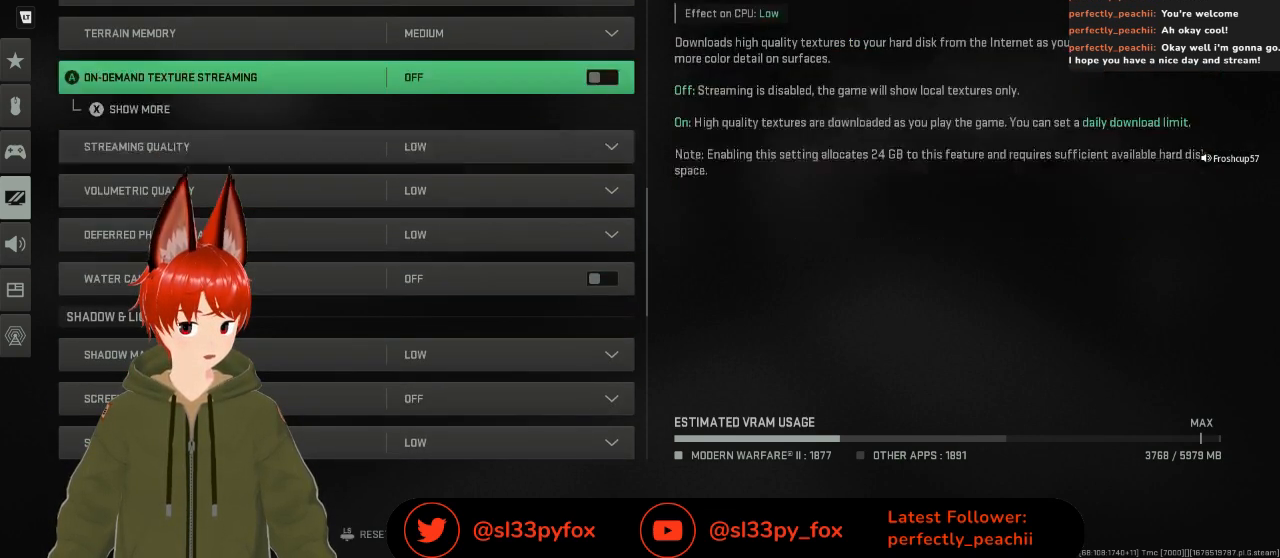
{"buttons": [], "left_stick": "center", "right_stick": "center", "events": [[33, "DPAD_UP", "up"], [100, "DPAD_UP", "down"], [233, "DPAD_UP", "up"]]}
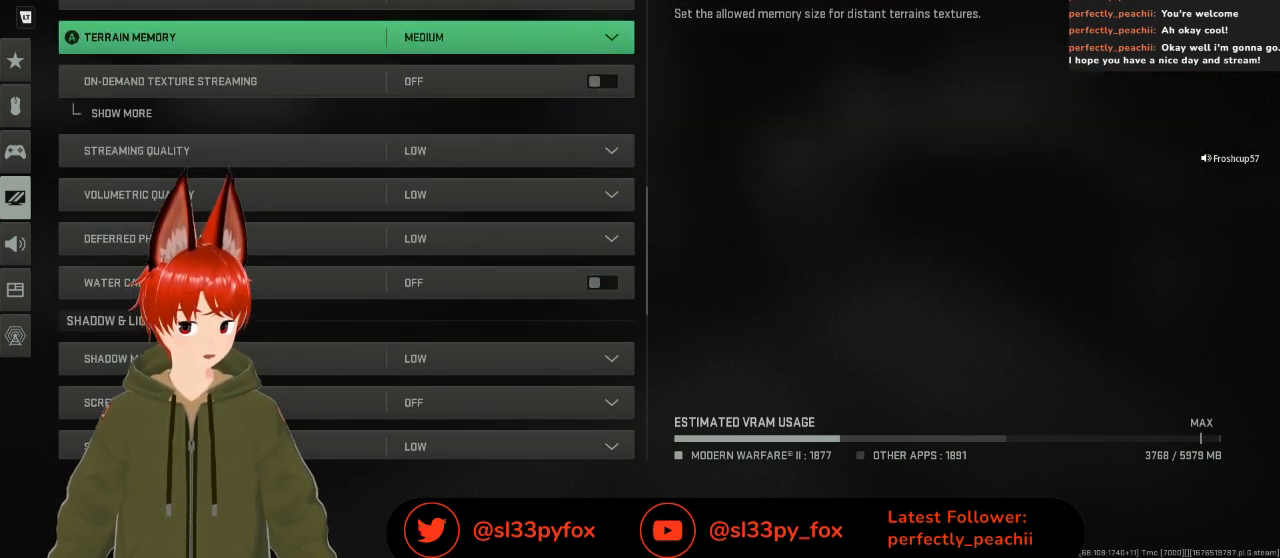
{"buttons": ["A"], "left_stick": "center", "right_stick": "center", "events": [[433, "A", "down"]]}
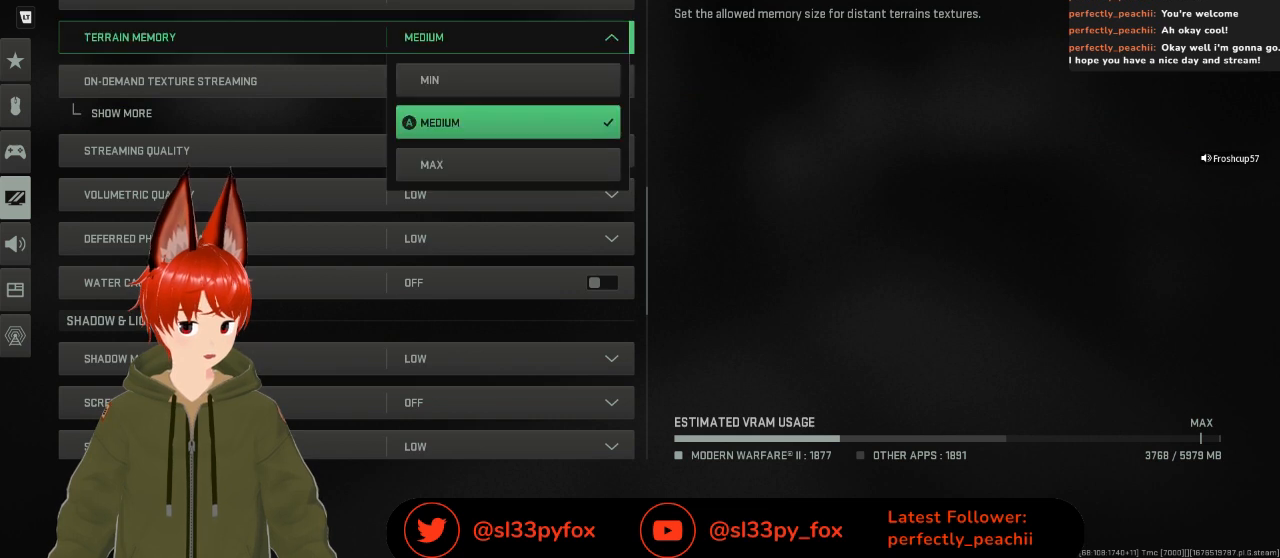
{"buttons": [], "left_stick": "center", "right_stick": "center", "events": [[33, "A", "up"], [367, "DPAD_DOWN", "down"], [467, "DPAD_DOWN", "up"]]}
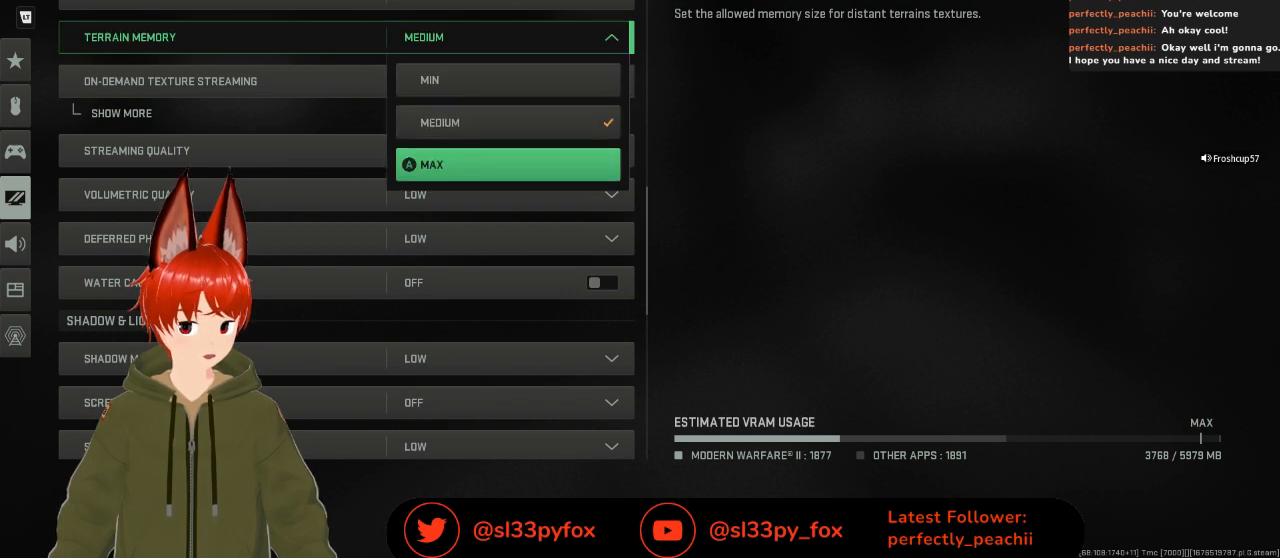
{"buttons": [], "left_stick": "center", "right_stick": "center", "events": []}
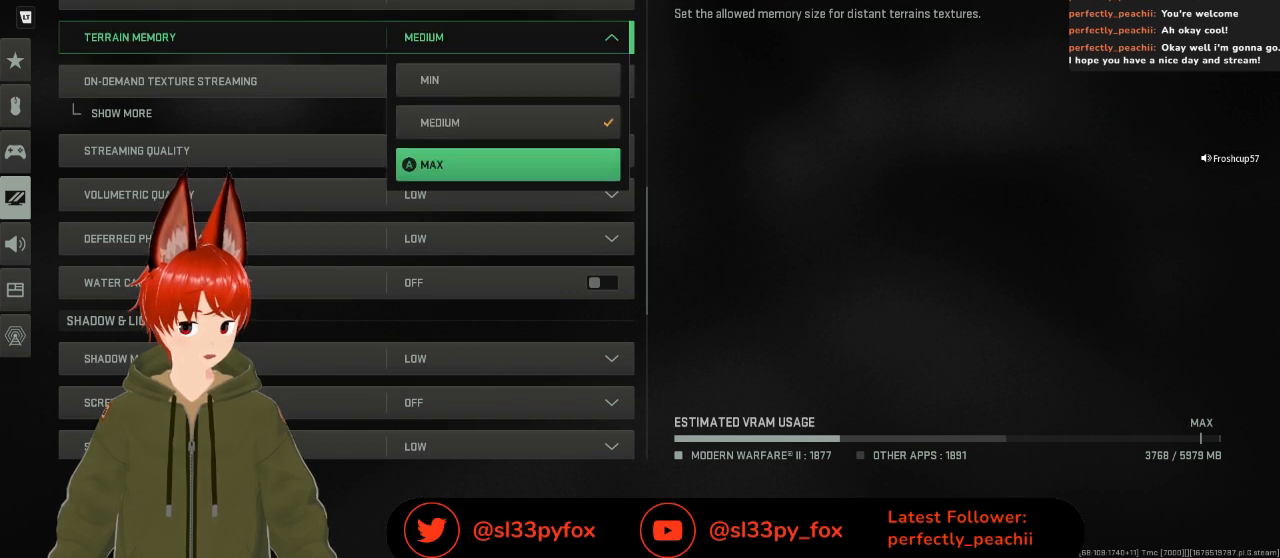
{"buttons": [], "left_stick": "center", "right_stick": "center", "events": []}
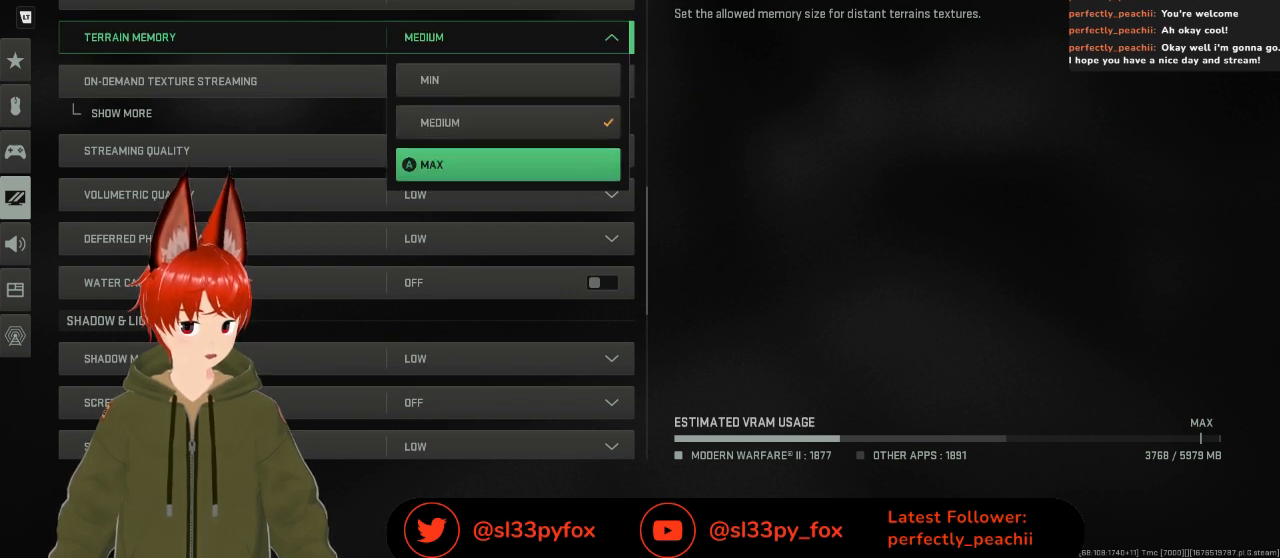
{"buttons": [], "left_stick": "center", "right_stick": "center", "events": [[67, "DPAD_UP", "down"], [200, "DPAD_UP", "up"], [367, "DPAD_DOWN", "down"], [467, "DPAD_DOWN", "up"]]}
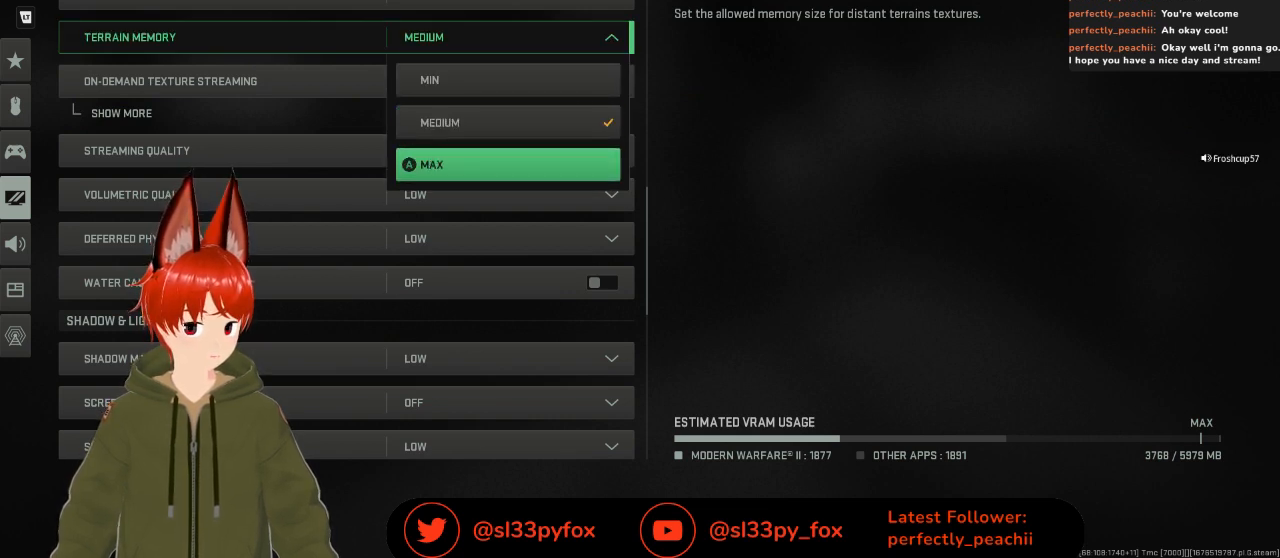
{"buttons": ["DPAD_UP"], "left_stick": "center", "right_stick": "center", "events": [[400, "DPAD_UP", "down"]]}
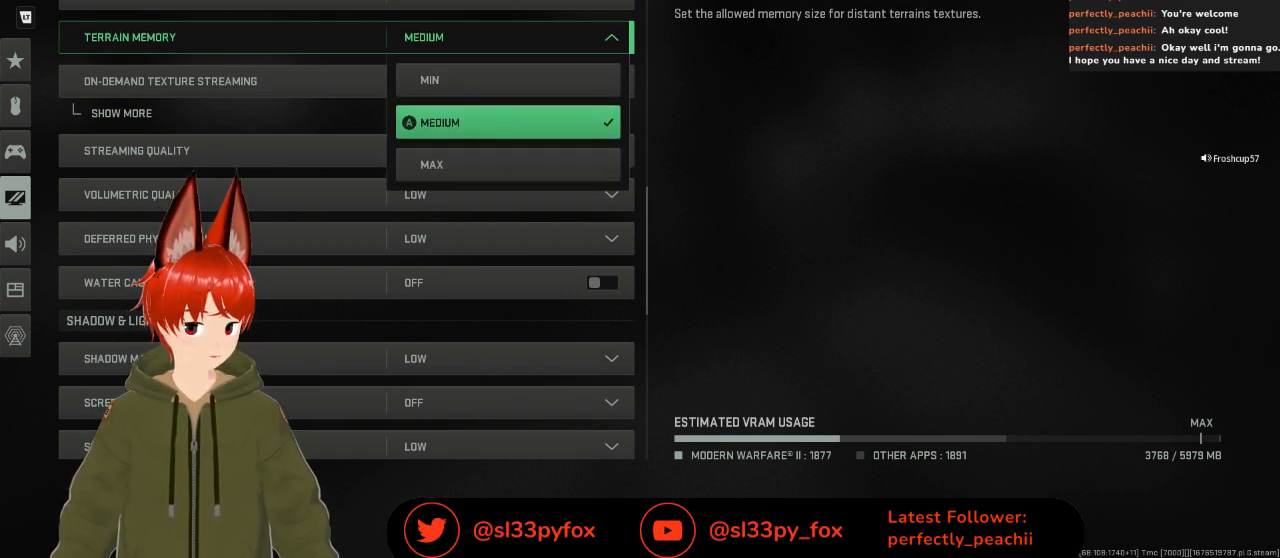
{"buttons": [], "left_stick": "center", "right_stick": "center", "events": [[33, "DPAD_UP", "up"], [200, "DPAD_DOWN", "down"], [267, "DPAD_DOWN", "up"]]}
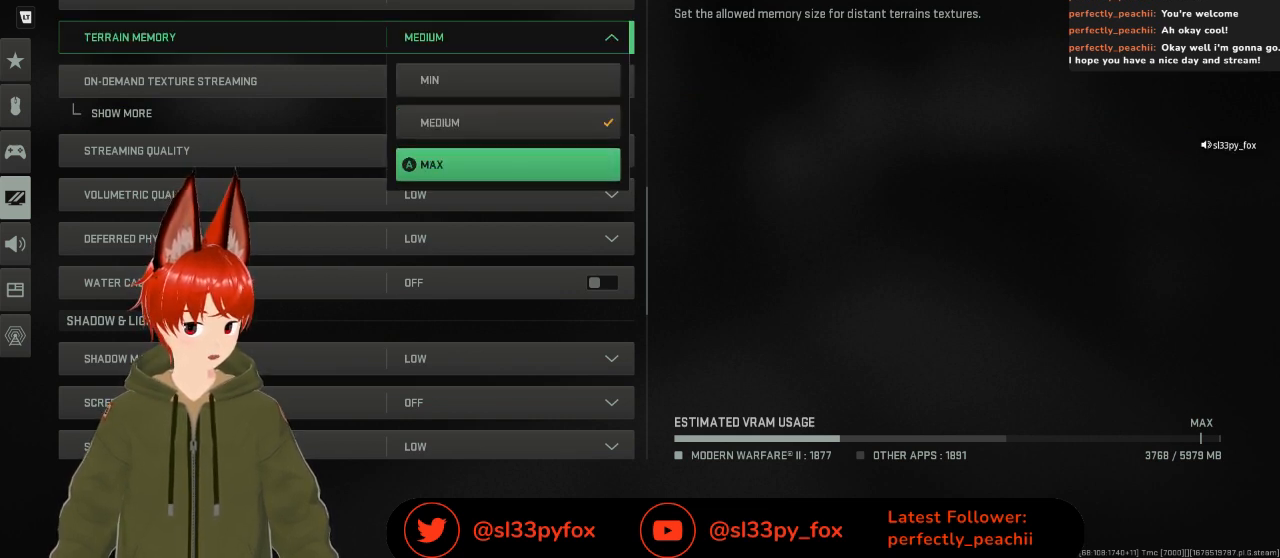
{"buttons": [], "left_stick": "center", "right_stick": "center", "events": [[133, "DPAD_UP", "down"], [267, "DPAD_UP", "up"]]}